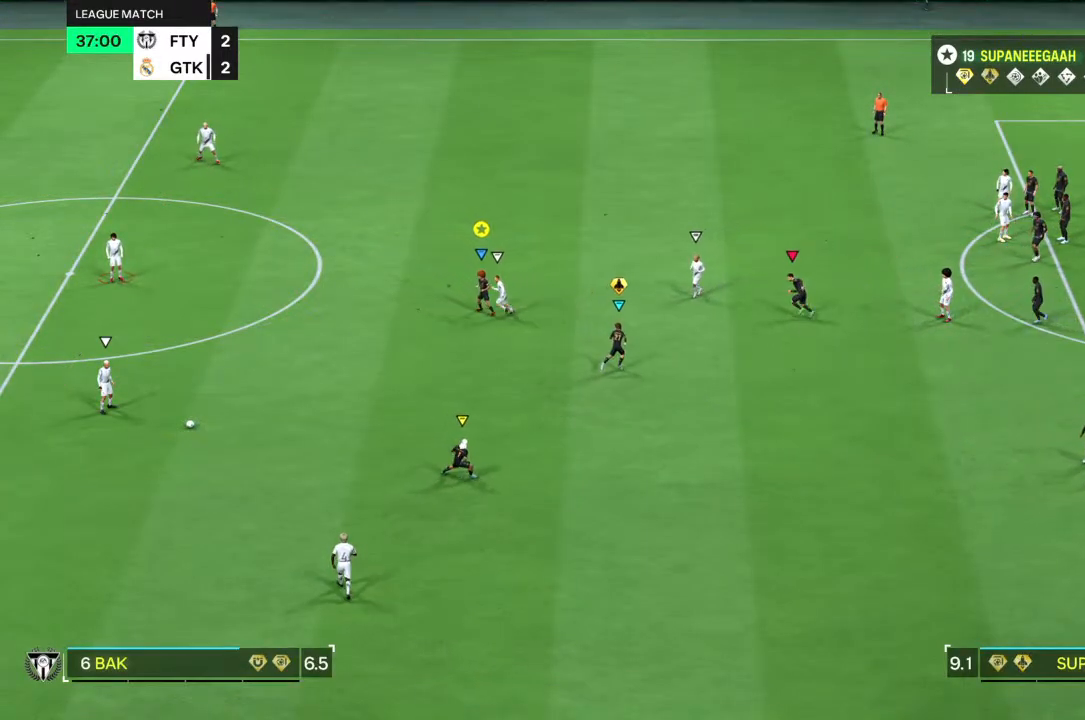
Gameplay with a controller (PlayStation layout); each line is a JSON object with the inputs held at the frame after it (dt_ms = milliseconds from this image to that frame). "events" lists button and stick changes between this image and that frame as [ms after this image, input, new state], when the widget could be followed in between. Not read: L1 L3 R3.
{"dt_ms": 500, "buttons": [], "left_stick": "down-left", "right_stick": "center", "events": [[117, "left_stick", "down"], [317, "left_stick", "down-left"]]}
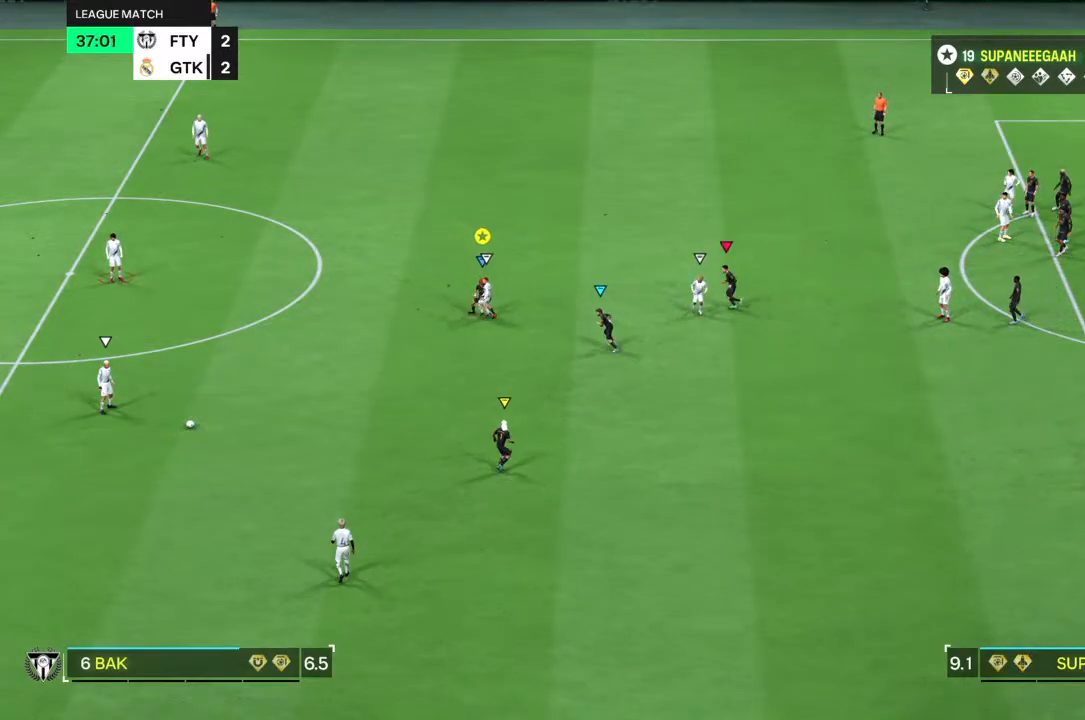
{"dt_ms": 500, "buttons": [], "left_stick": "center", "right_stick": "center", "events": [[17, "left_stick", "left"], [283, "left_stick", "down-left"], [433, "left_stick", "center"]]}
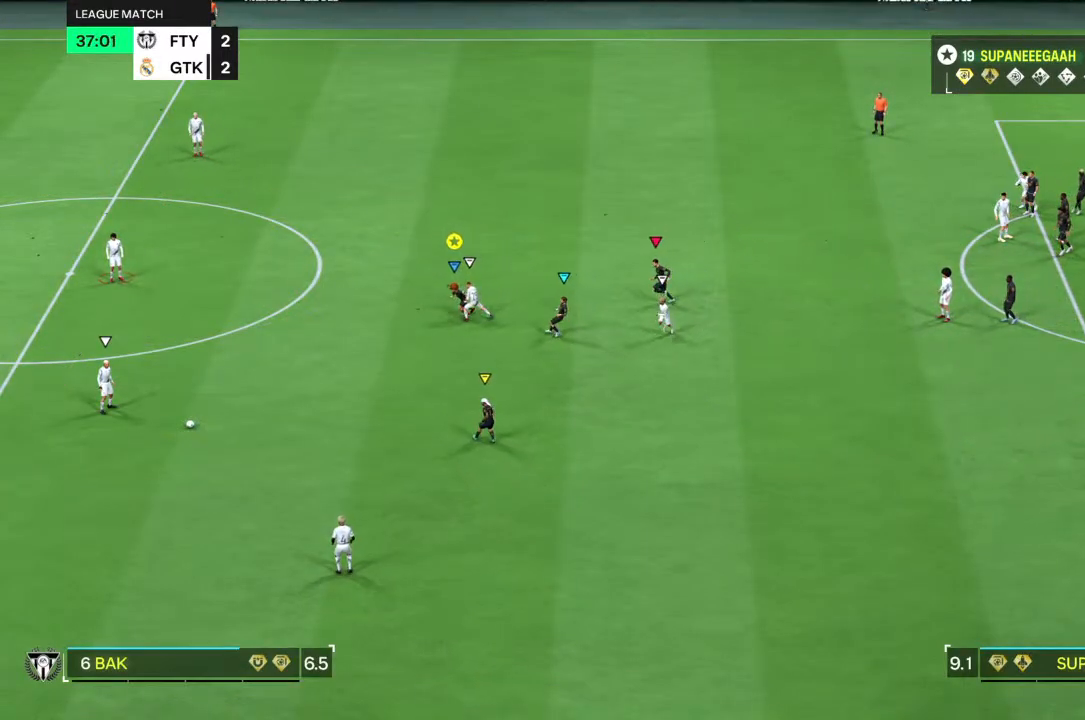
{"dt_ms": 500, "buttons": [], "left_stick": "center", "right_stick": "center", "events": [[250, "left_stick", "left"], [483, "left_stick", "center"]]}
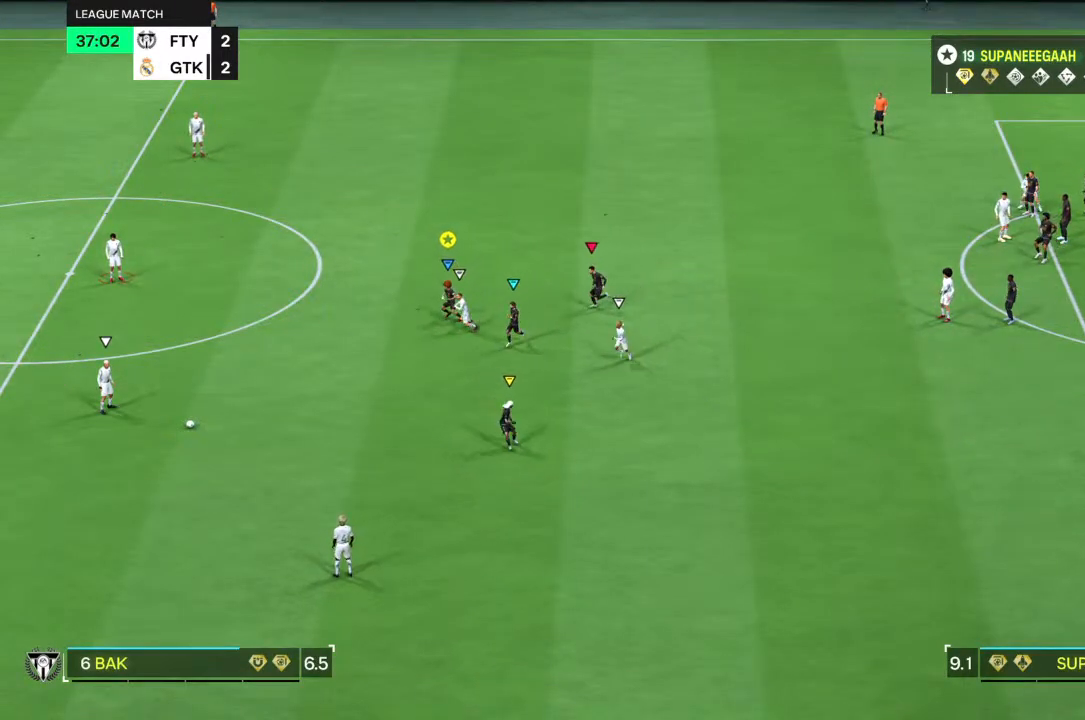
{"dt_ms": 500, "buttons": [], "left_stick": "center", "right_stick": "center", "events": []}
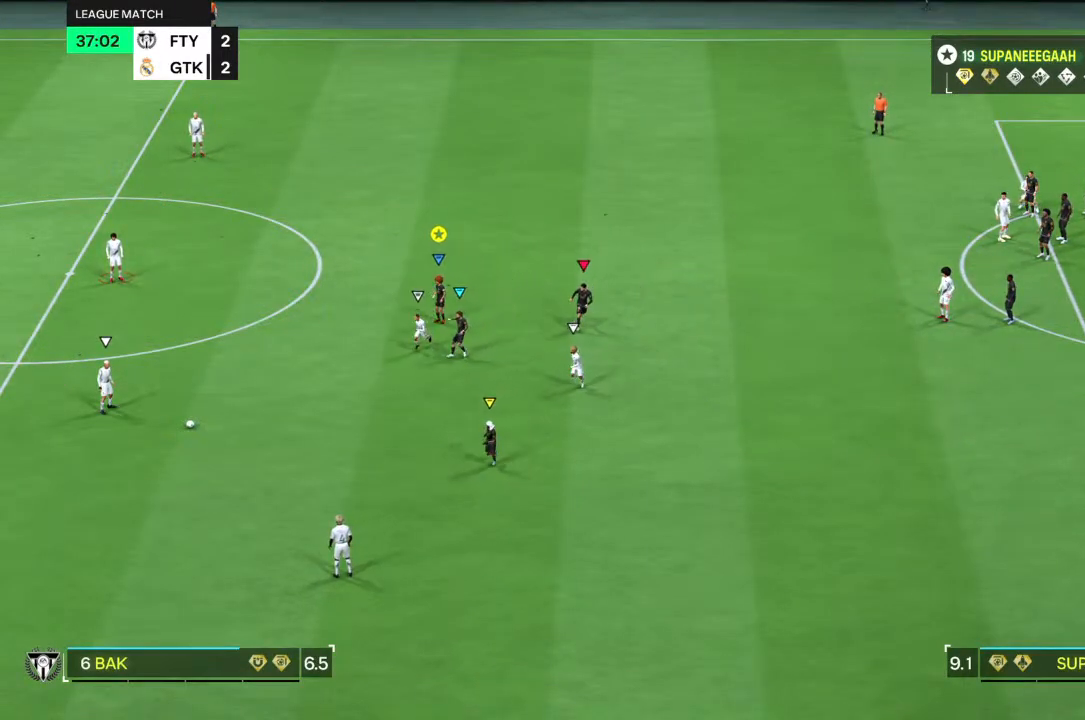
{"dt_ms": 500, "buttons": ["L2"], "left_stick": "down-left", "right_stick": "center", "events": [[167, "left_stick", "down-right"], [317, "left_stick", "down"], [417, "L2", "down"], [417, "left_stick", "down-left"]]}
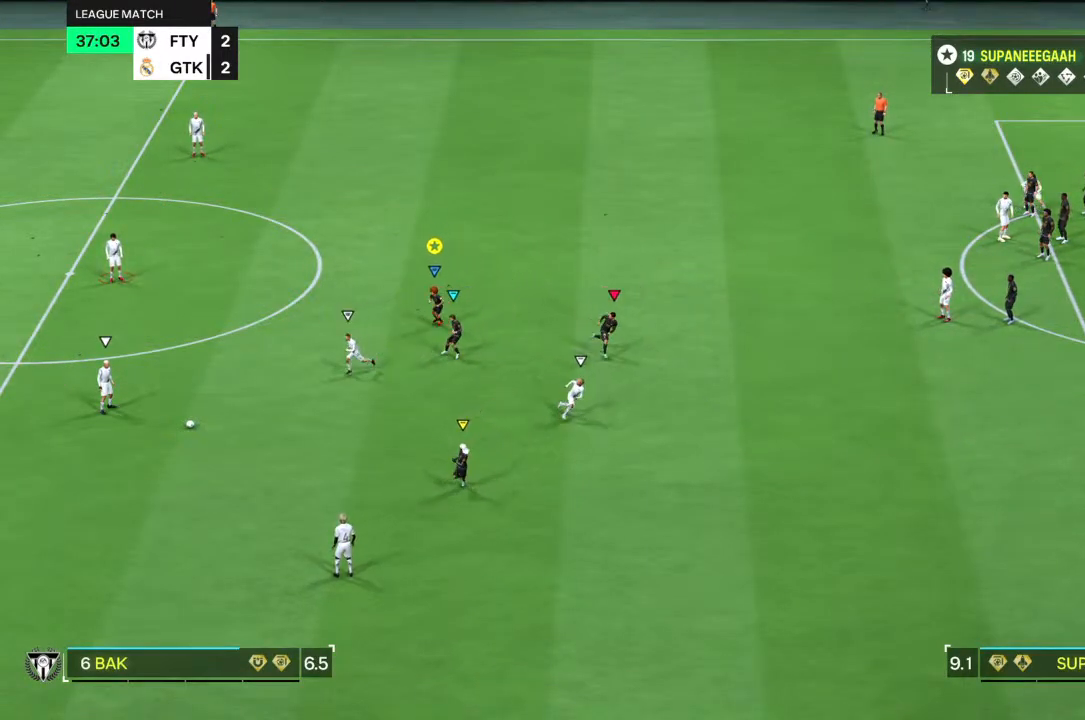
{"dt_ms": 500, "buttons": ["L2"], "left_stick": "down-right", "right_stick": "center", "events": [[150, "left_stick", "down"], [383, "left_stick", "down-right"]]}
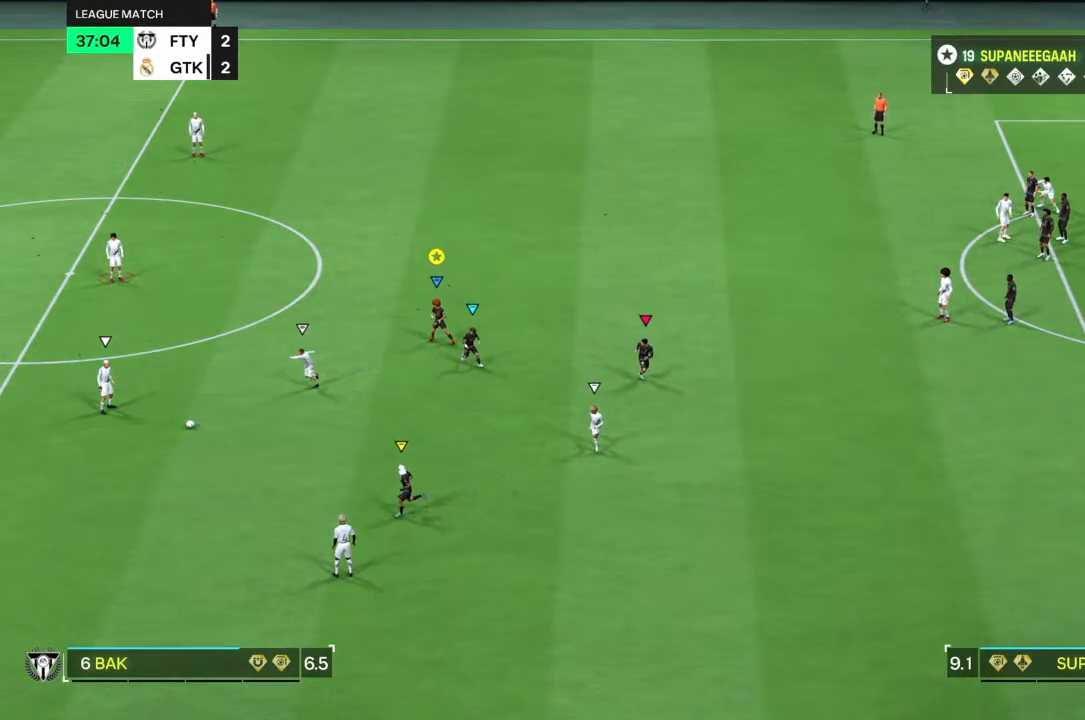
{"dt_ms": 500, "buttons": ["L2"], "left_stick": "left", "right_stick": "center", "events": [[183, "left_stick", "down"], [283, "left_stick", "down-left"], [383, "left_stick", "left"]]}
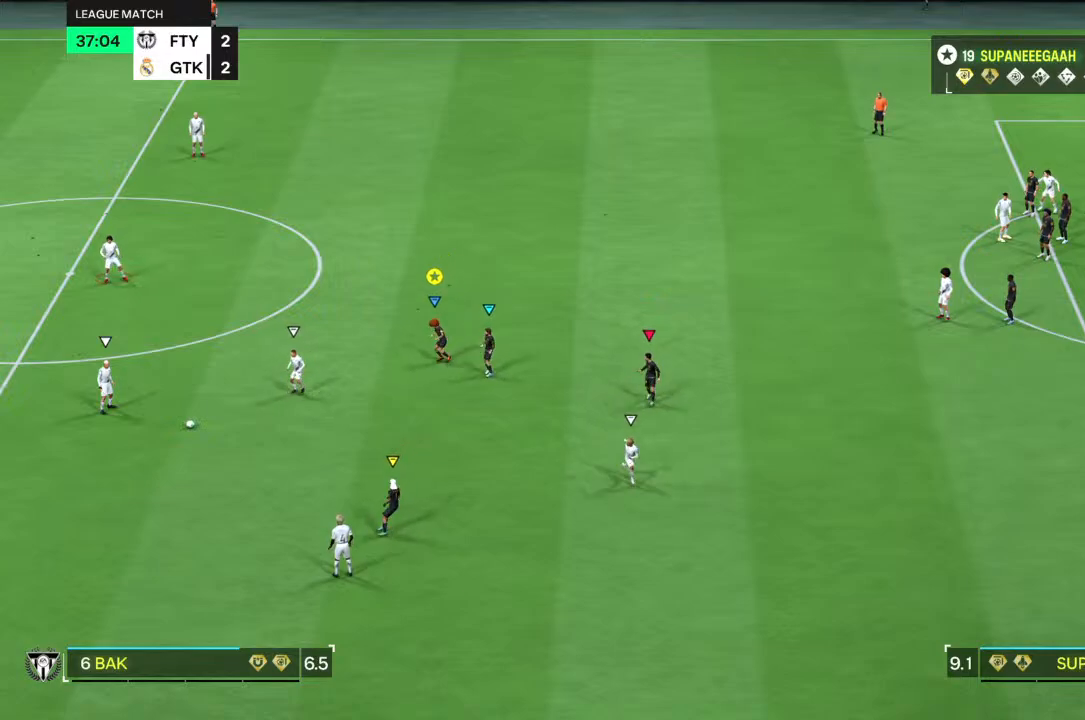
{"dt_ms": 500, "buttons": ["L2"], "left_stick": "left", "right_stick": "center", "events": []}
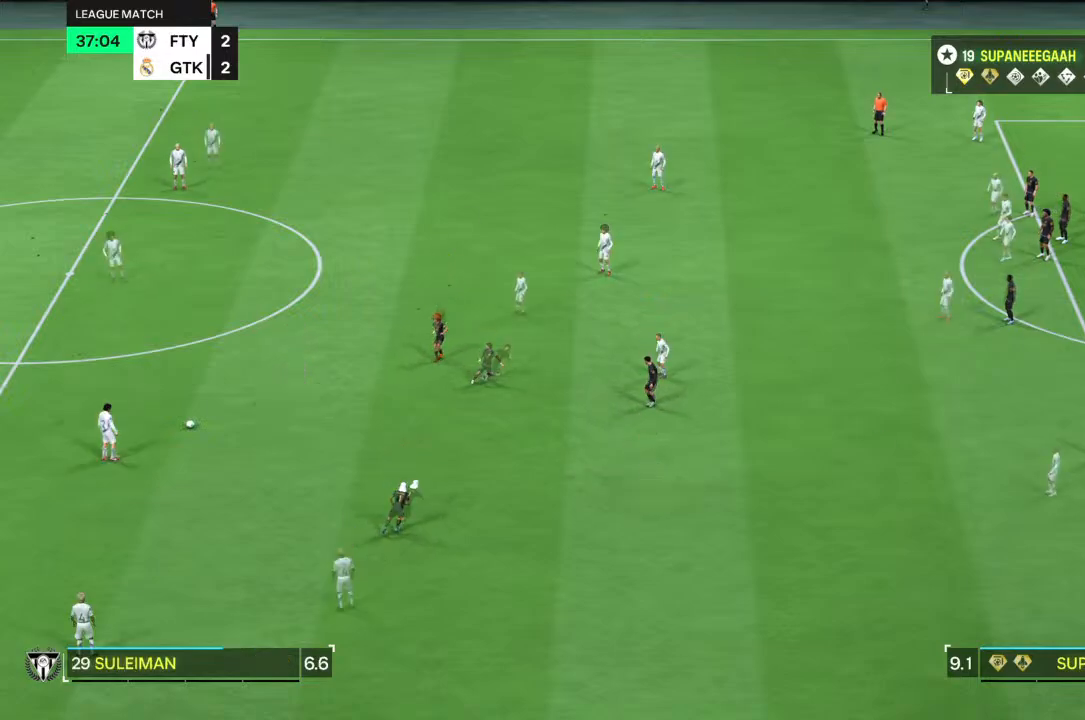
{"dt_ms": 500, "buttons": ["L2"], "left_stick": "left", "right_stick": "center", "events": []}
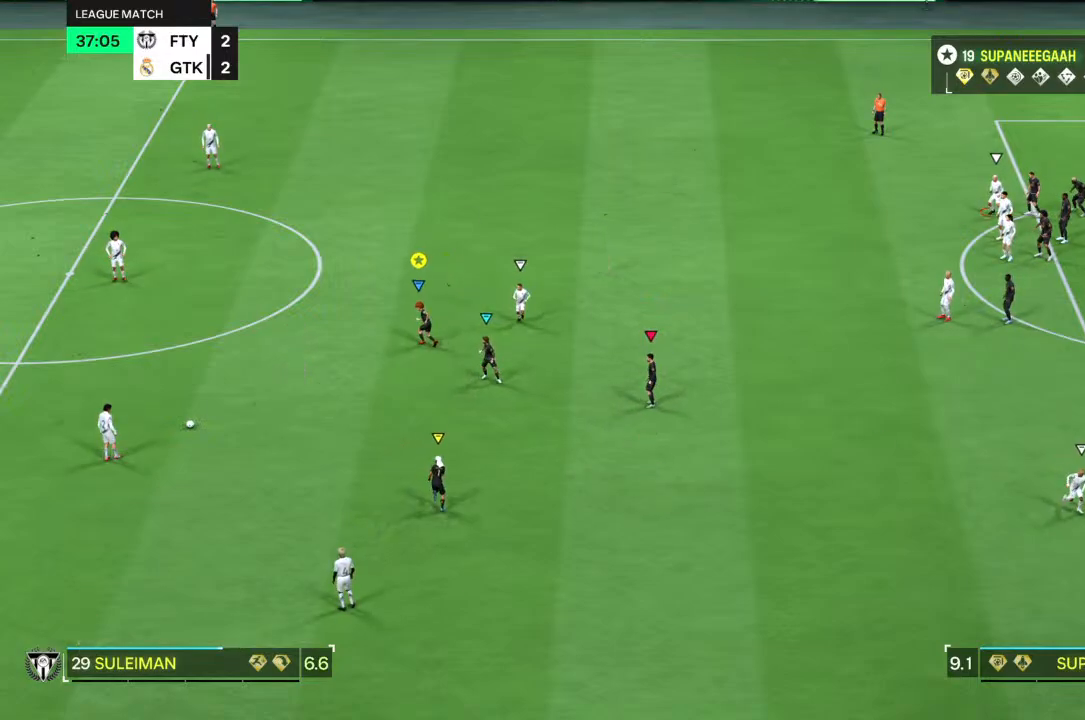
{"dt_ms": 500, "buttons": ["L2"], "left_stick": "up-left", "right_stick": "center", "events": [[217, "left_stick", "up-left"]]}
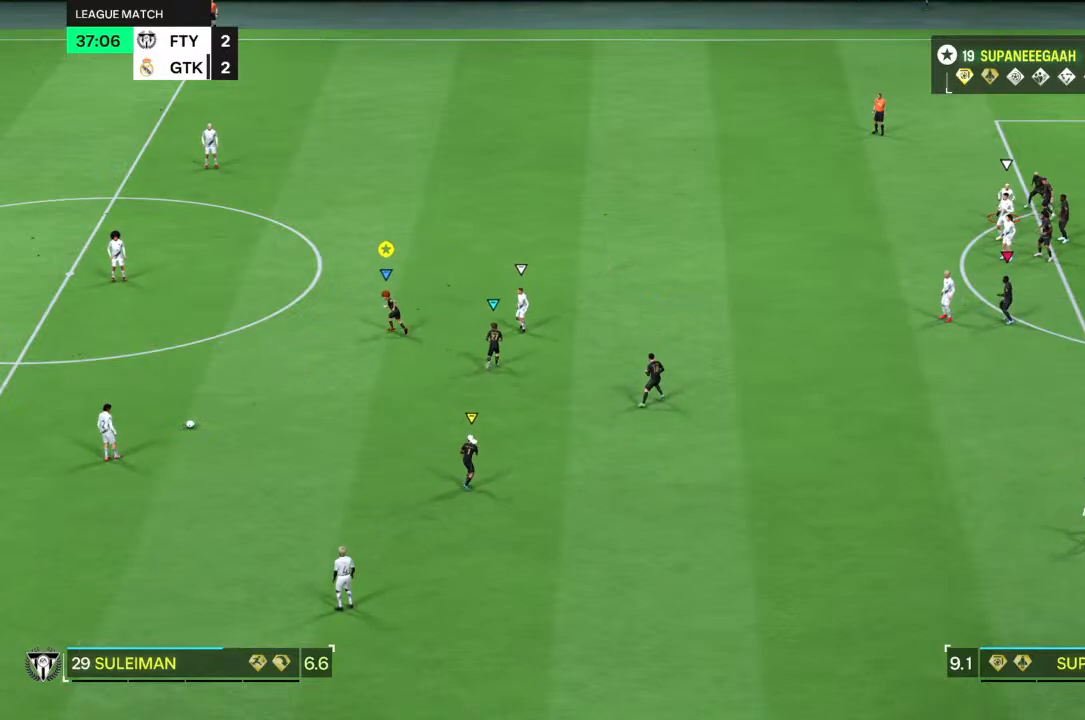
{"dt_ms": 500, "buttons": ["L2"], "left_stick": "down-right", "right_stick": "center", "events": [[83, "left_stick", "up"], [217, "left_stick", "up-right"], [400, "left_stick", "down-right"]]}
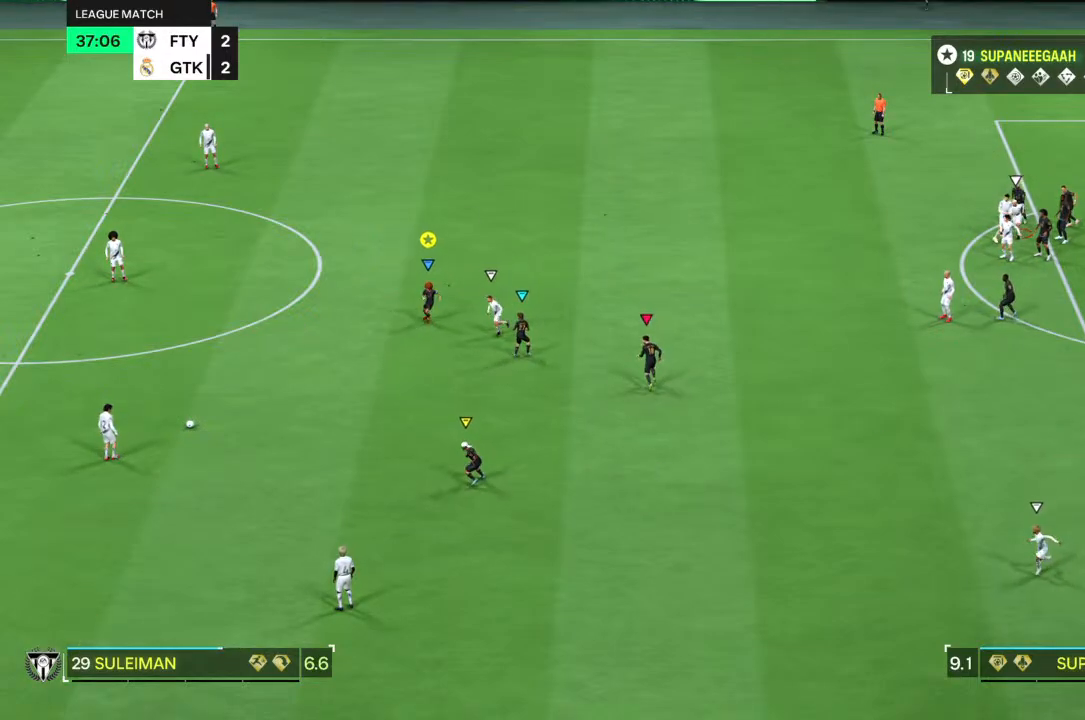
{"dt_ms": 500, "buttons": ["L2"], "left_stick": "down-left", "right_stick": "center", "events": [[100, "left_stick", "down"], [267, "R2", "down"], [267, "left_stick", "down-left"], [433, "R2", "up"]]}
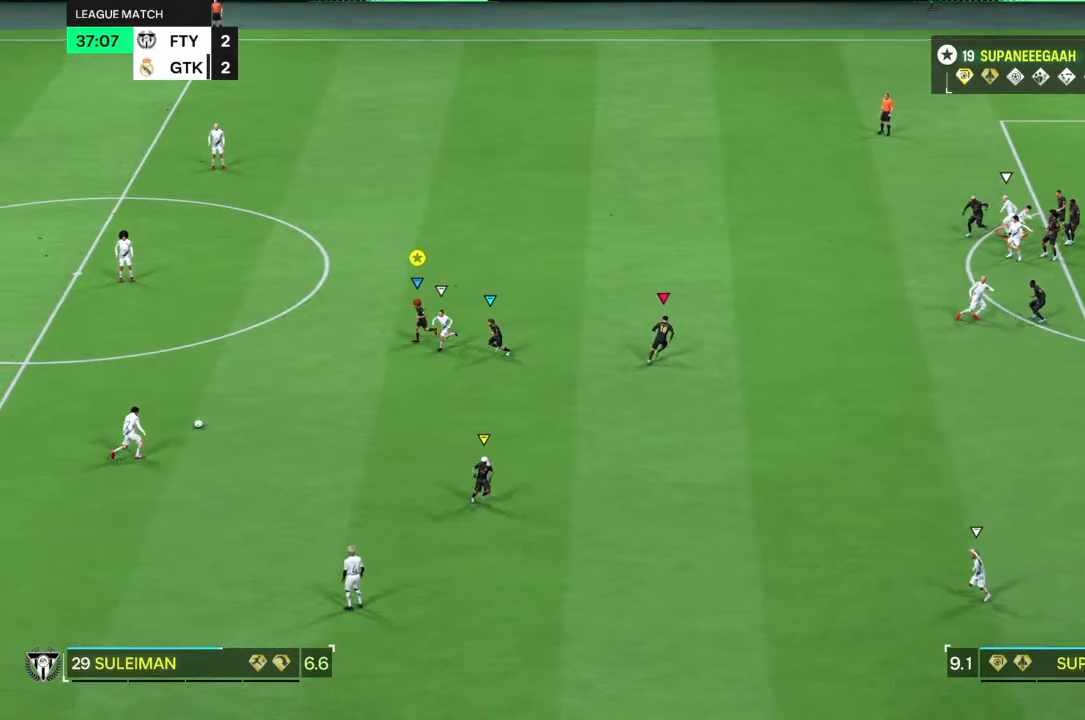
{"dt_ms": 500, "buttons": ["L2"], "left_stick": "down-left", "right_stick": "center", "events": []}
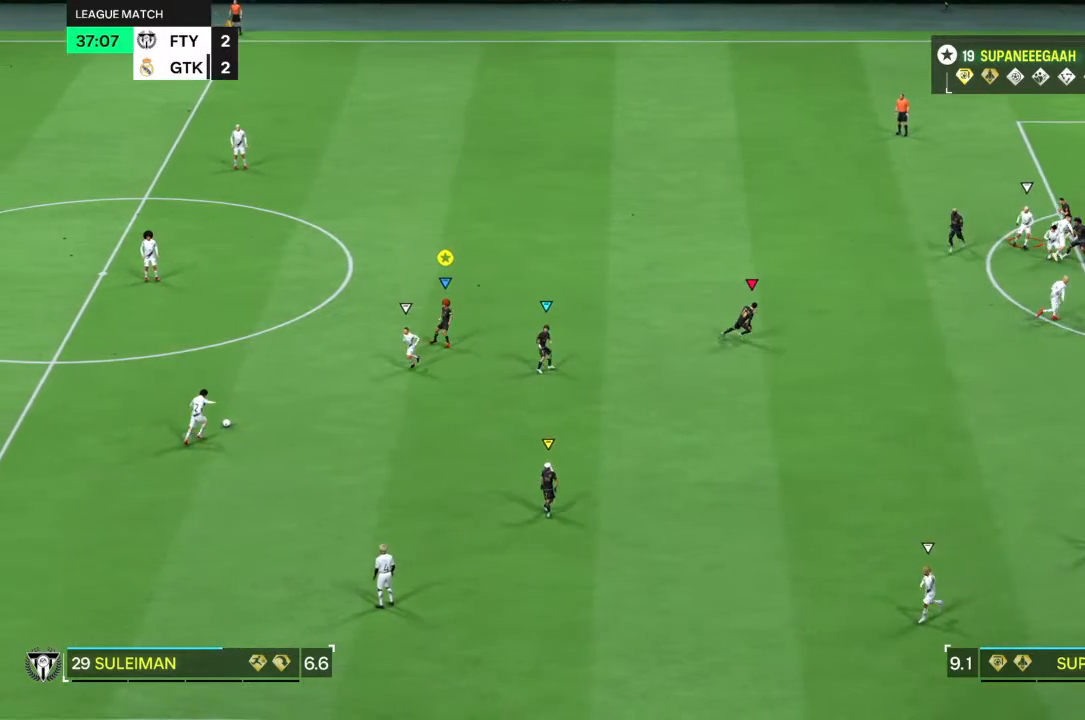
{"dt_ms": 500, "buttons": ["L2"], "left_stick": "down-right", "right_stick": "center", "events": [[83, "R2", "down"], [183, "left_stick", "down"], [217, "R2", "up"], [283, "left_stick", "down-right"]]}
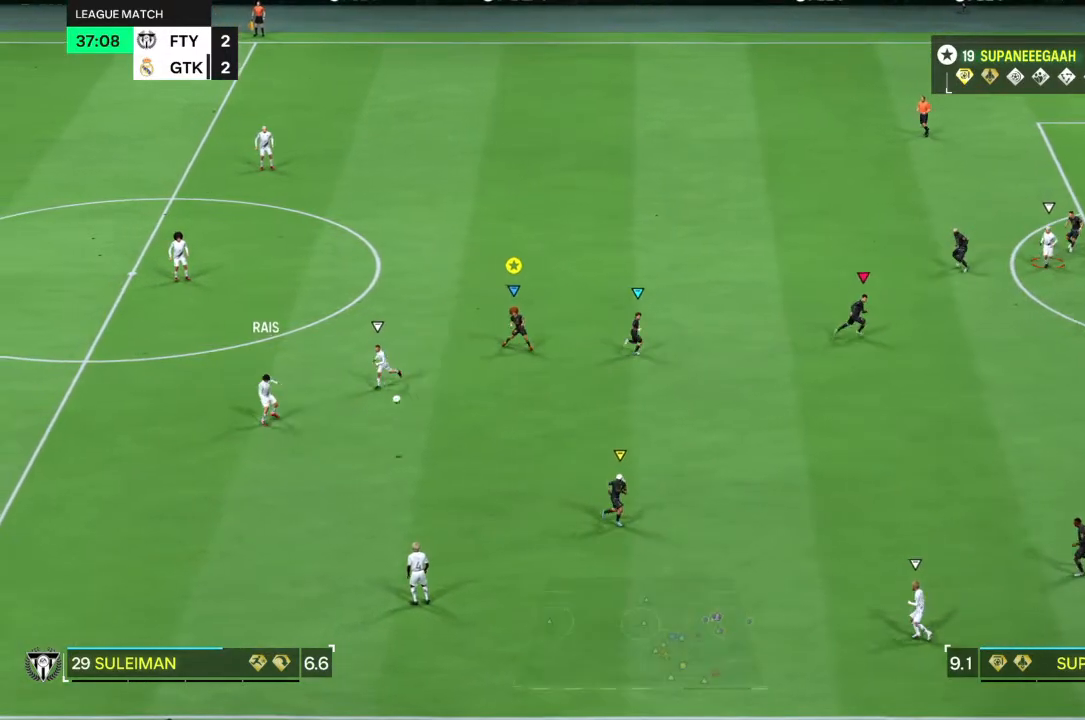
{"dt_ms": 500, "buttons": ["L2"], "left_stick": "down-right", "right_stick": "center", "events": []}
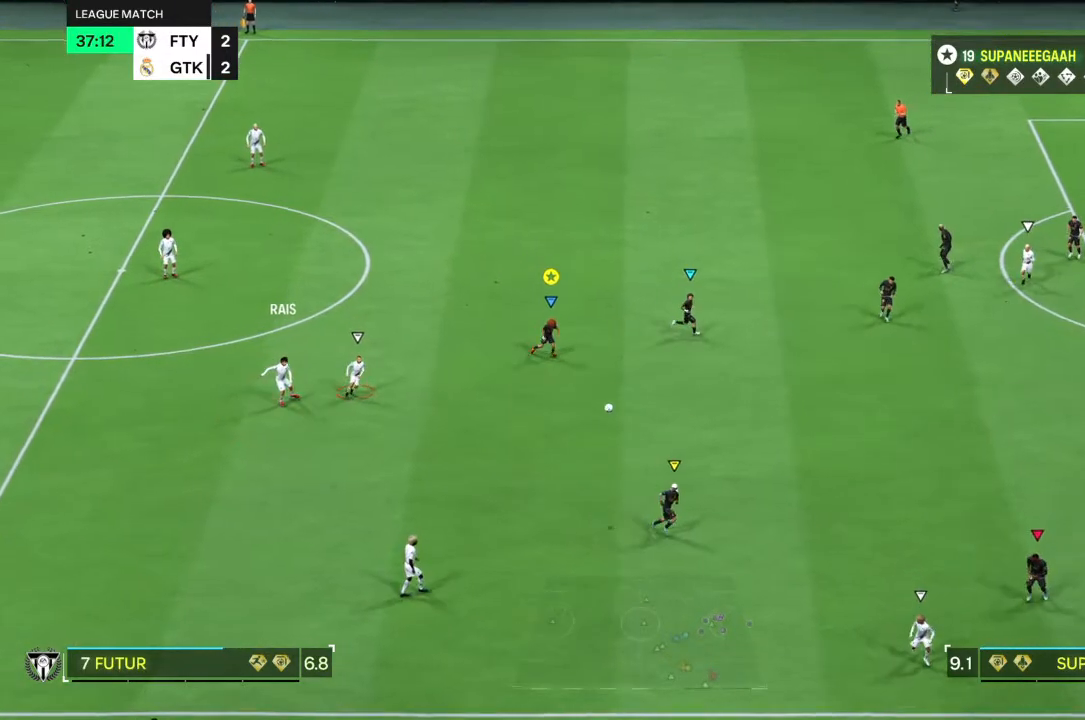
{"dt_ms": 500, "buttons": ["L2"], "left_stick": "left", "right_stick": "center", "events": [[67, "left_stick", "down"], [233, "left_stick", "down-left"], [367, "left_stick", "left"]]}
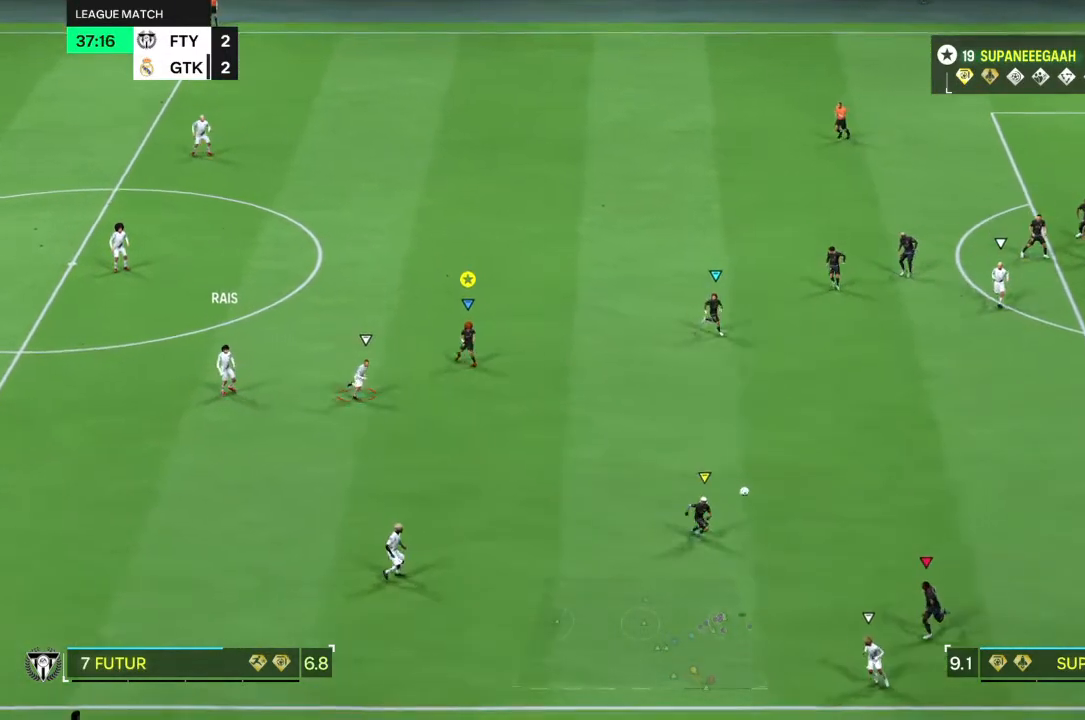
{"dt_ms": 500, "buttons": ["L2"], "left_stick": "left", "right_stick": "center", "events": [[67, "left_stick", "up-left"], [483, "left_stick", "left"]]}
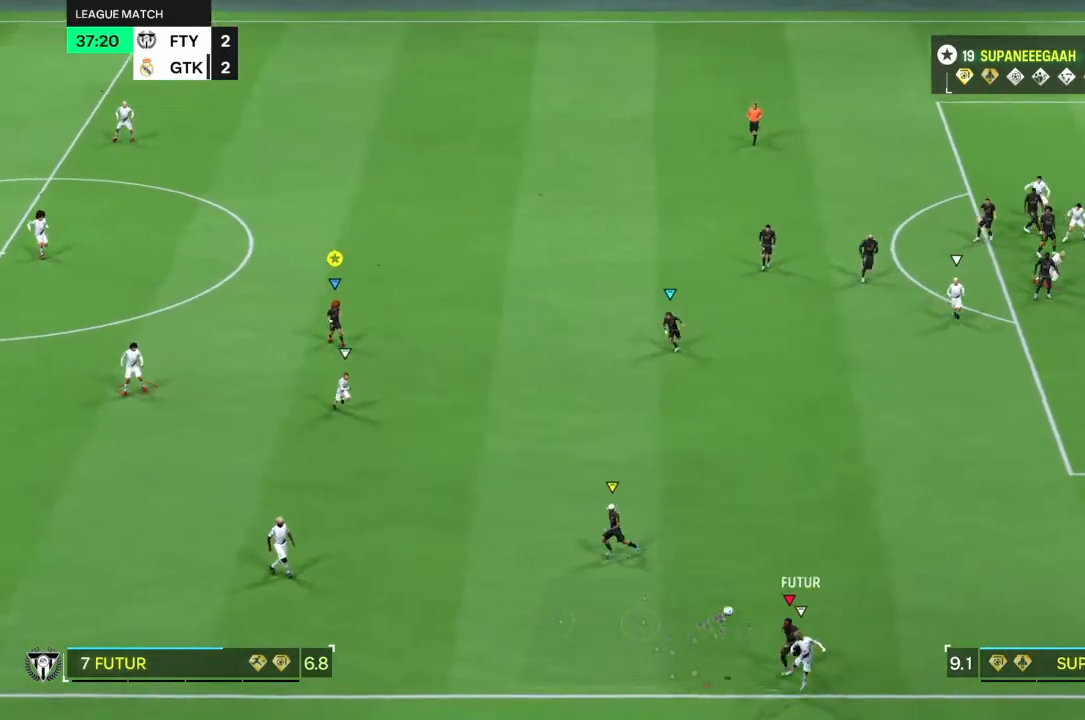
{"dt_ms": 500, "buttons": ["L2"], "left_stick": "down-left", "right_stick": "center", "events": [[350, "left_stick", "down-left"]]}
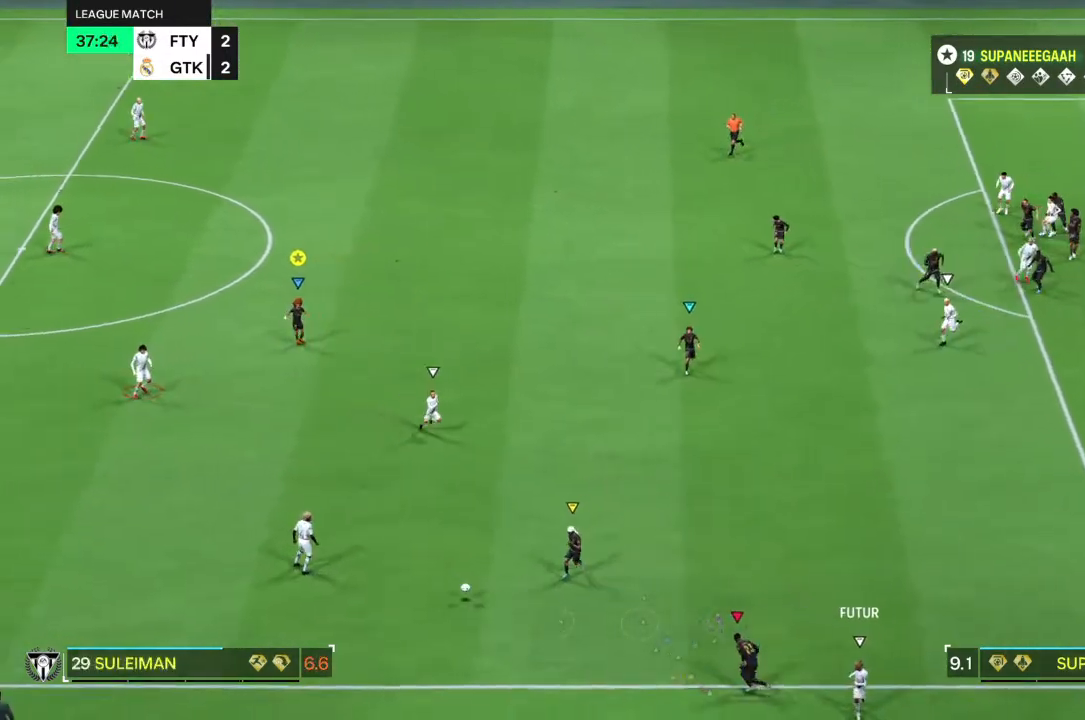
{"dt_ms": 500, "buttons": ["L2"], "left_stick": "down-right", "right_stick": "center", "events": [[83, "left_stick", "down"], [183, "left_stick", "down-right"]]}
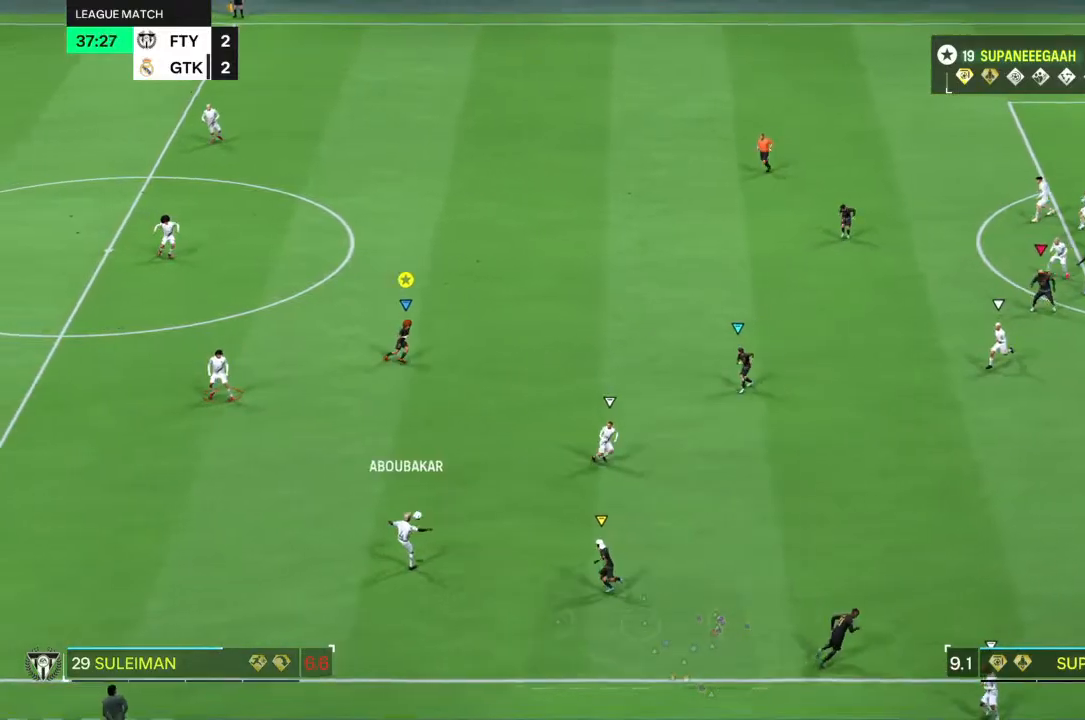
{"dt_ms": 500, "buttons": ["L2"], "left_stick": "down-right", "right_stick": "center", "events": []}
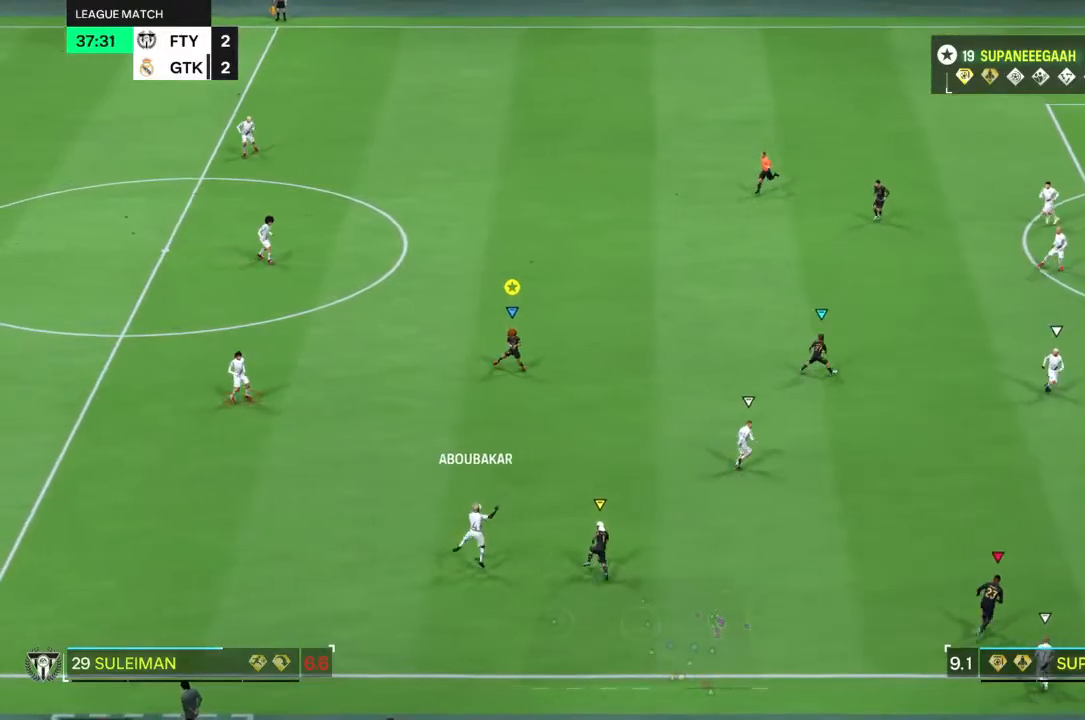
{"dt_ms": 500, "buttons": ["L2"], "left_stick": "down", "right_stick": "center", "events": [[433, "left_stick", "down"]]}
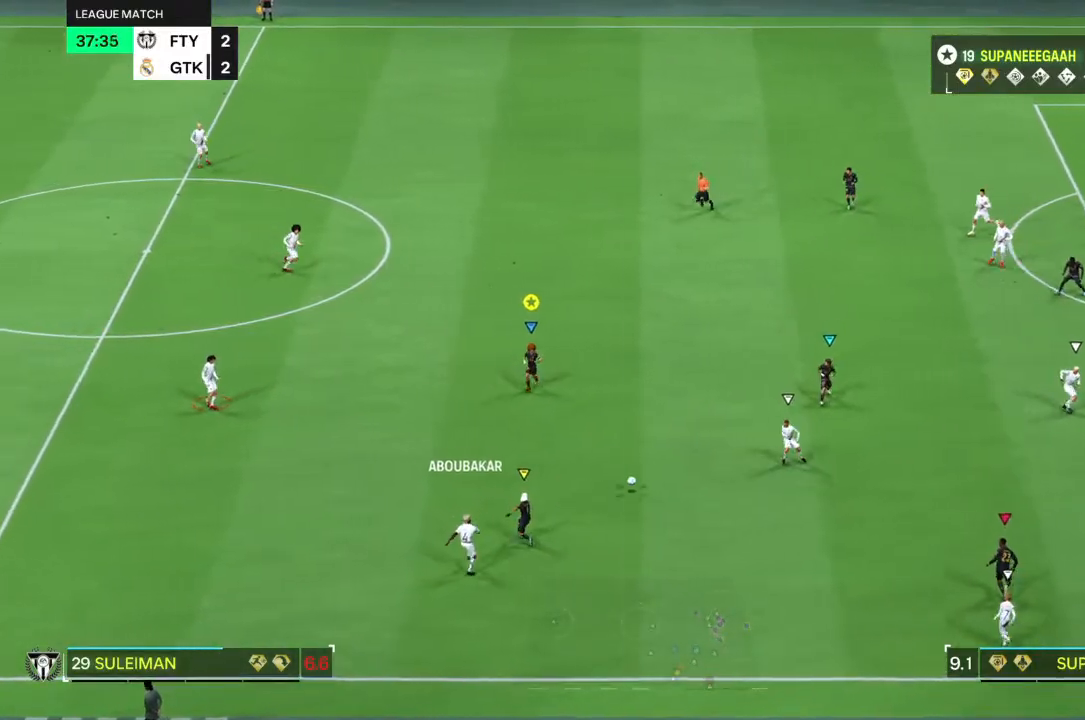
{"dt_ms": 500, "buttons": ["L2"], "left_stick": "right", "right_stick": "center", "events": [[417, "left_stick", "right"]]}
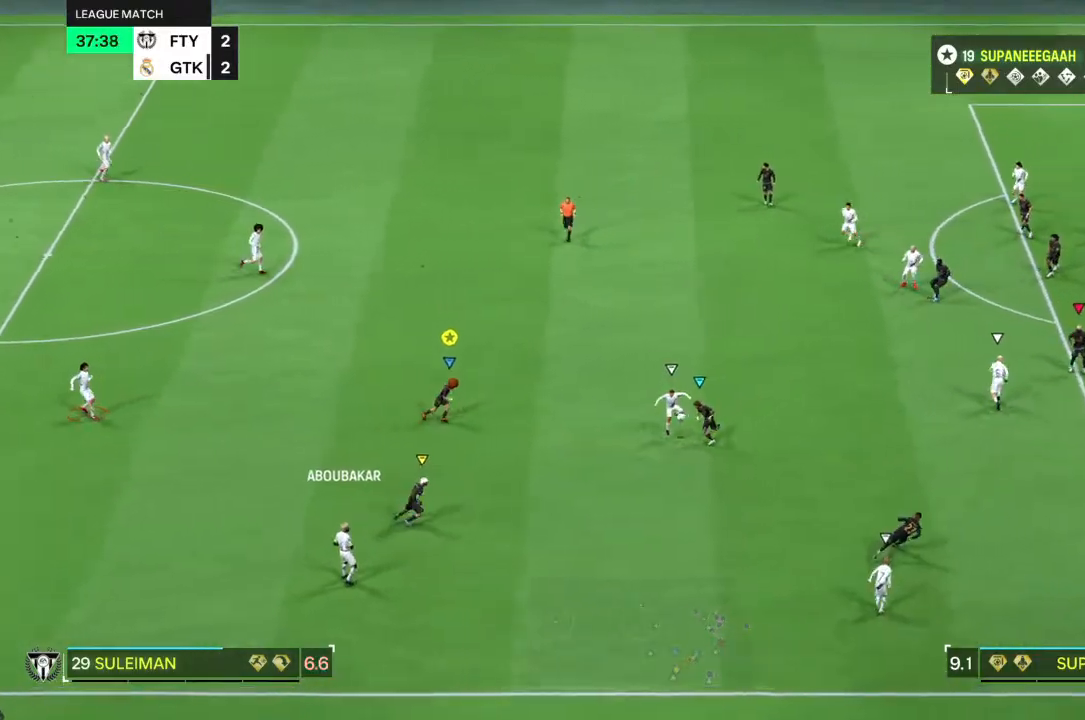
{"dt_ms": 500, "buttons": ["L2"], "left_stick": "up-right", "right_stick": "center"}
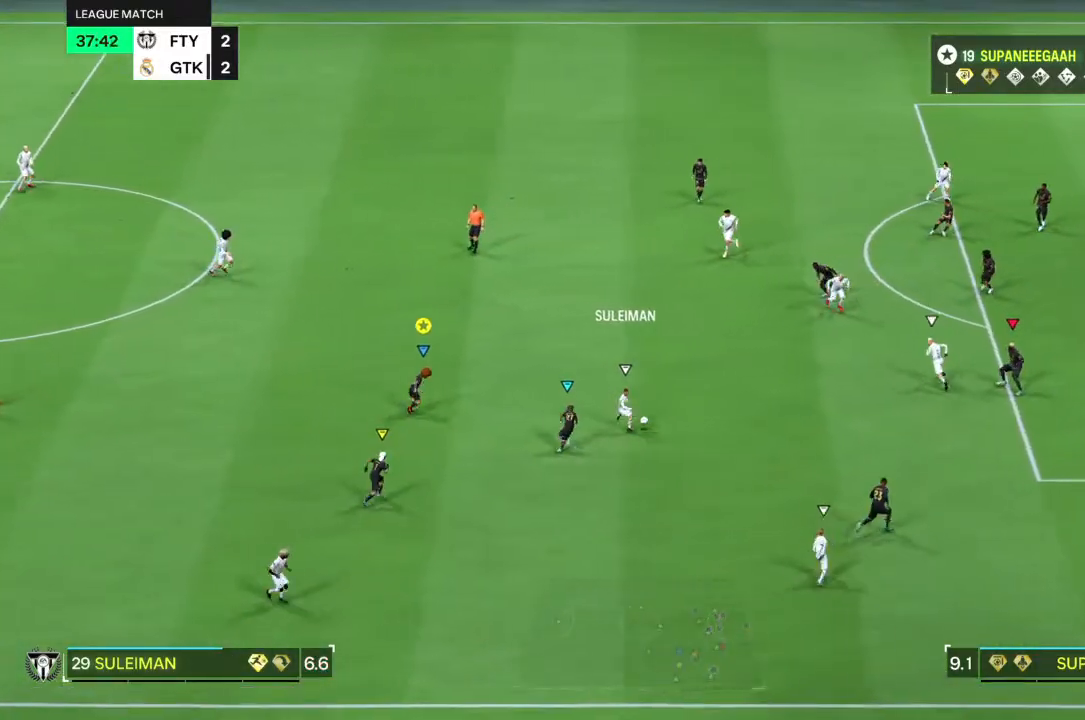
{"dt_ms": 1000, "buttons": ["R1"], "left_stick": "center", "right_stick": "center"}
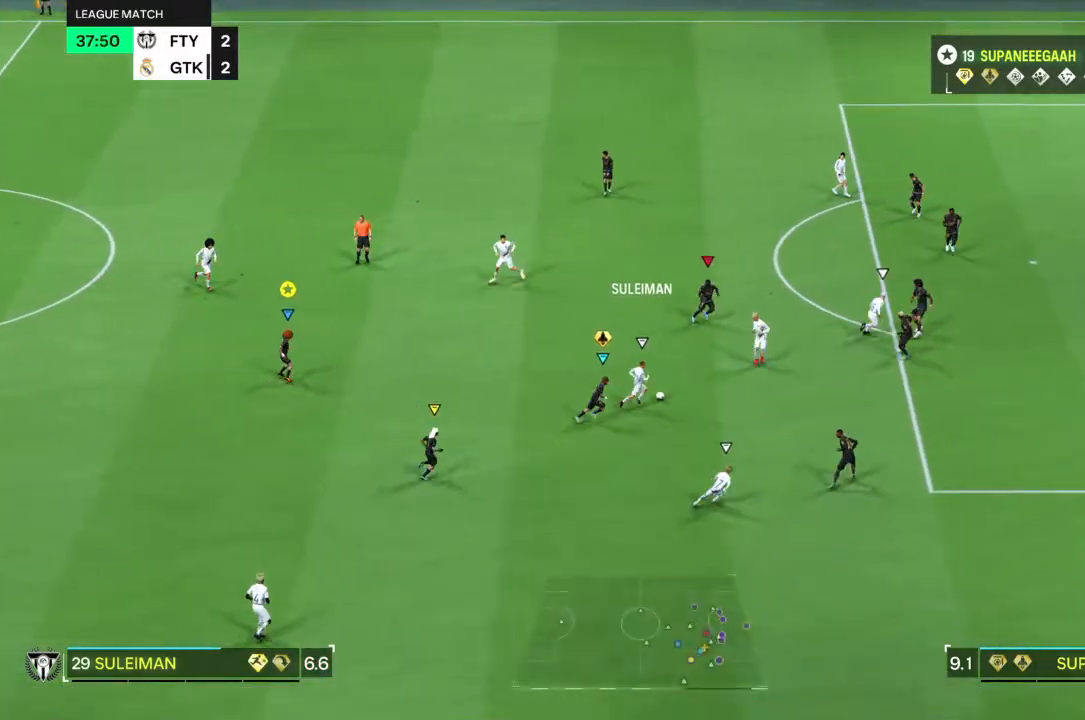
{"dt_ms": 500, "buttons": ["R1"], "left_stick": "center", "right_stick": "center", "events": []}
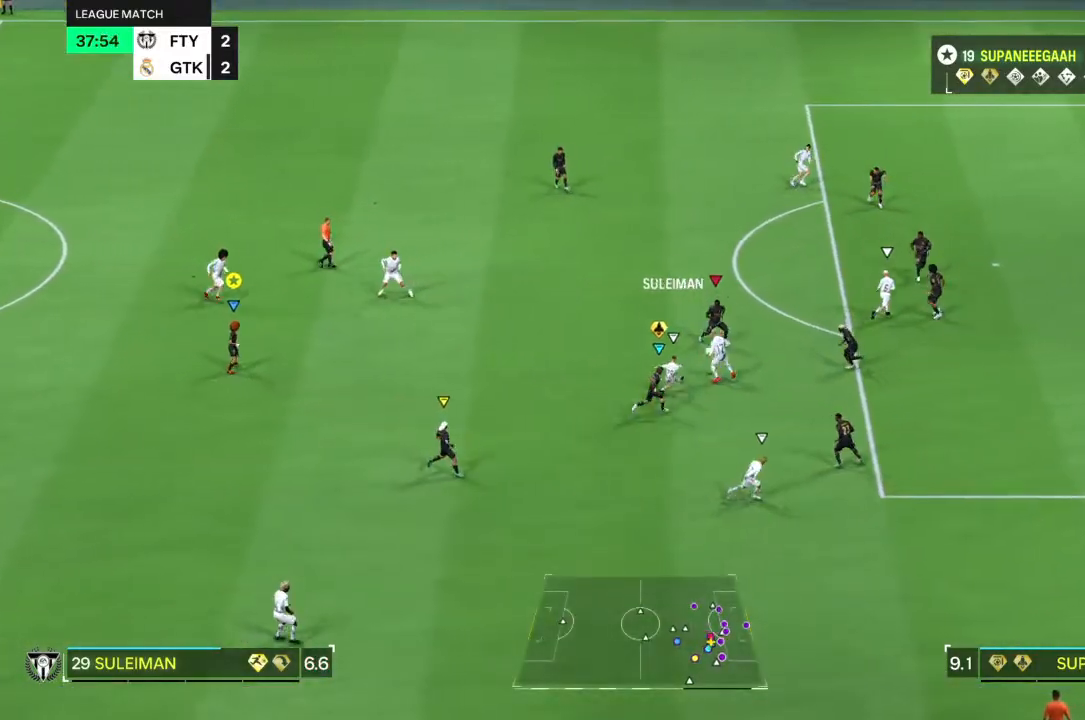
{"dt_ms": 500, "buttons": ["R1"], "left_stick": "center", "right_stick": "center", "events": []}
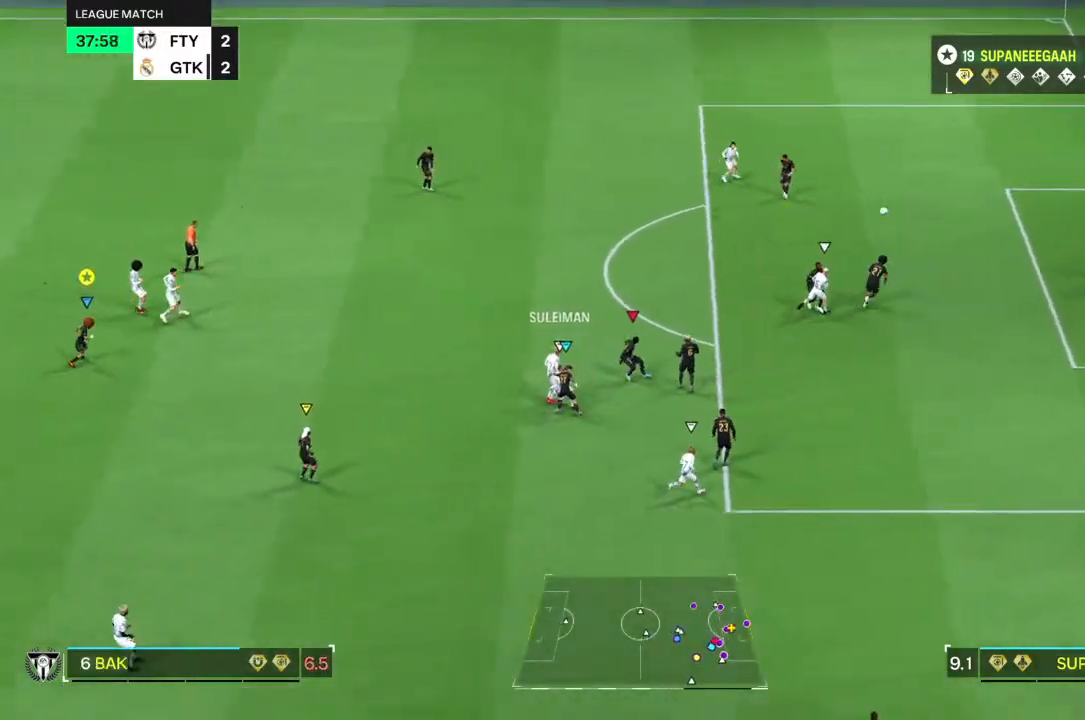
{"dt_ms": 500, "buttons": [], "left_stick": "center", "right_stick": "center", "events": [[67, "R1", "up"]]}
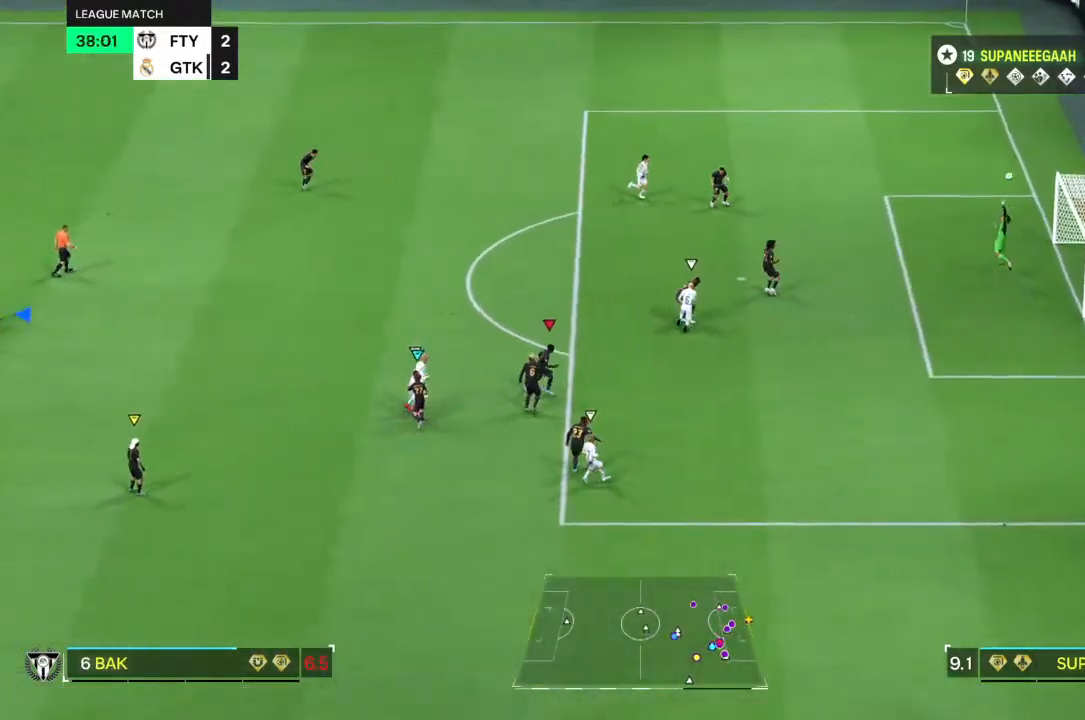
{"dt_ms": 500, "buttons": [], "left_stick": "center", "right_stick": "center", "events": []}
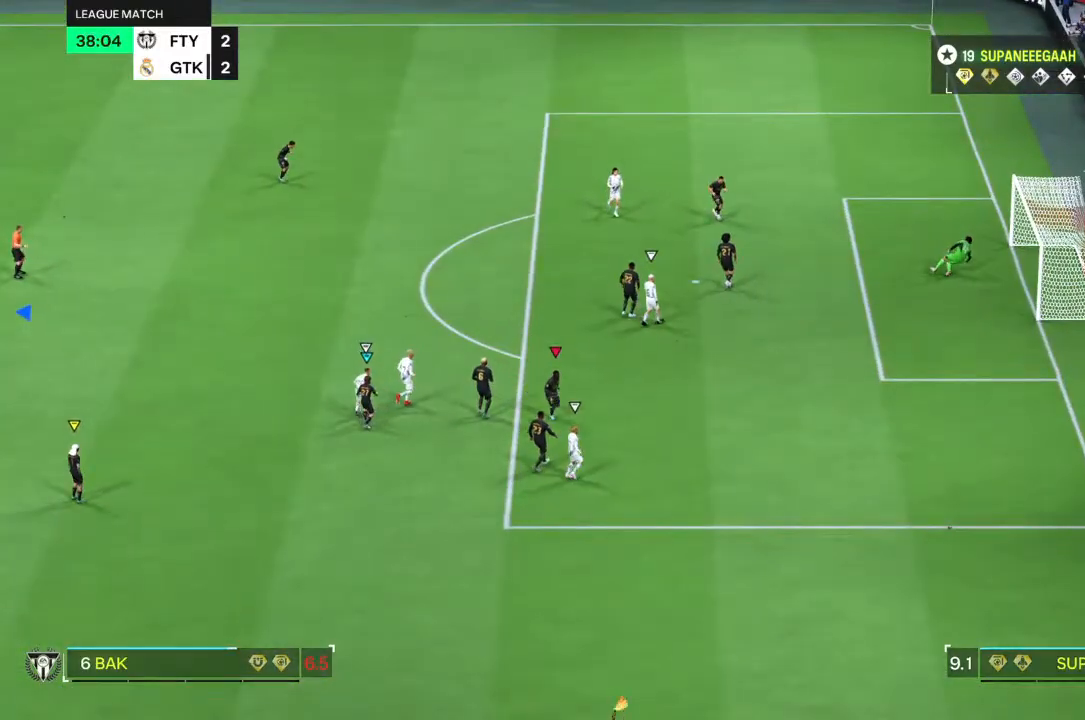
{"dt_ms": 500, "buttons": [], "left_stick": "center", "right_stick": "center", "events": []}
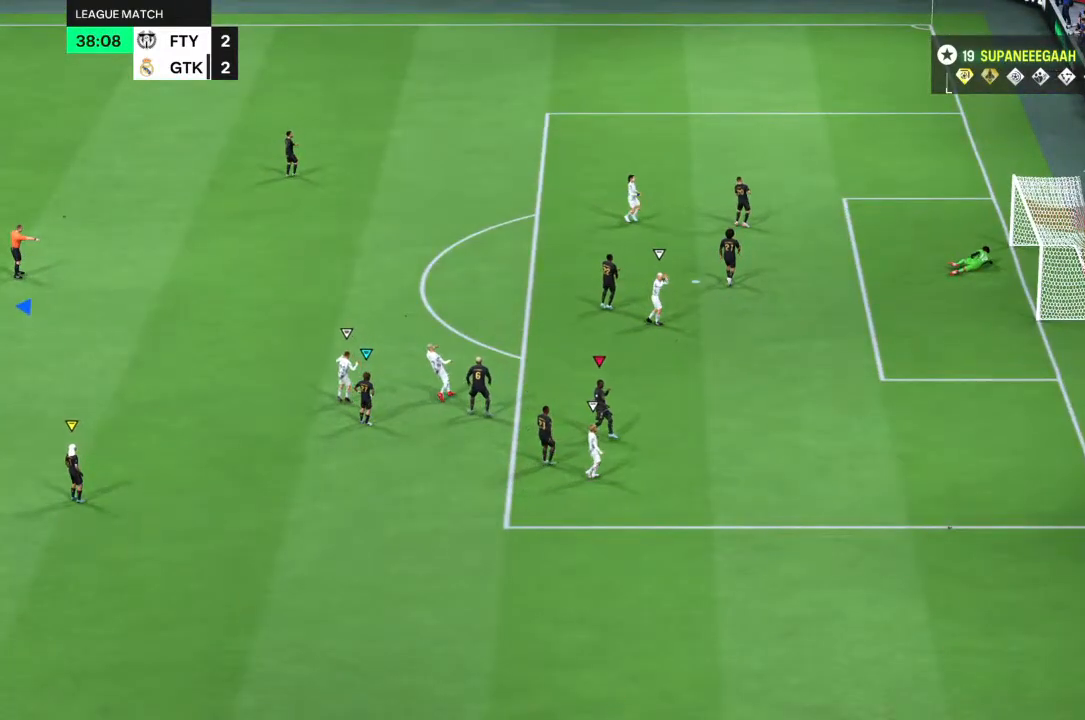
{"dt_ms": 500, "buttons": [], "left_stick": "center", "right_stick": "center", "events": []}